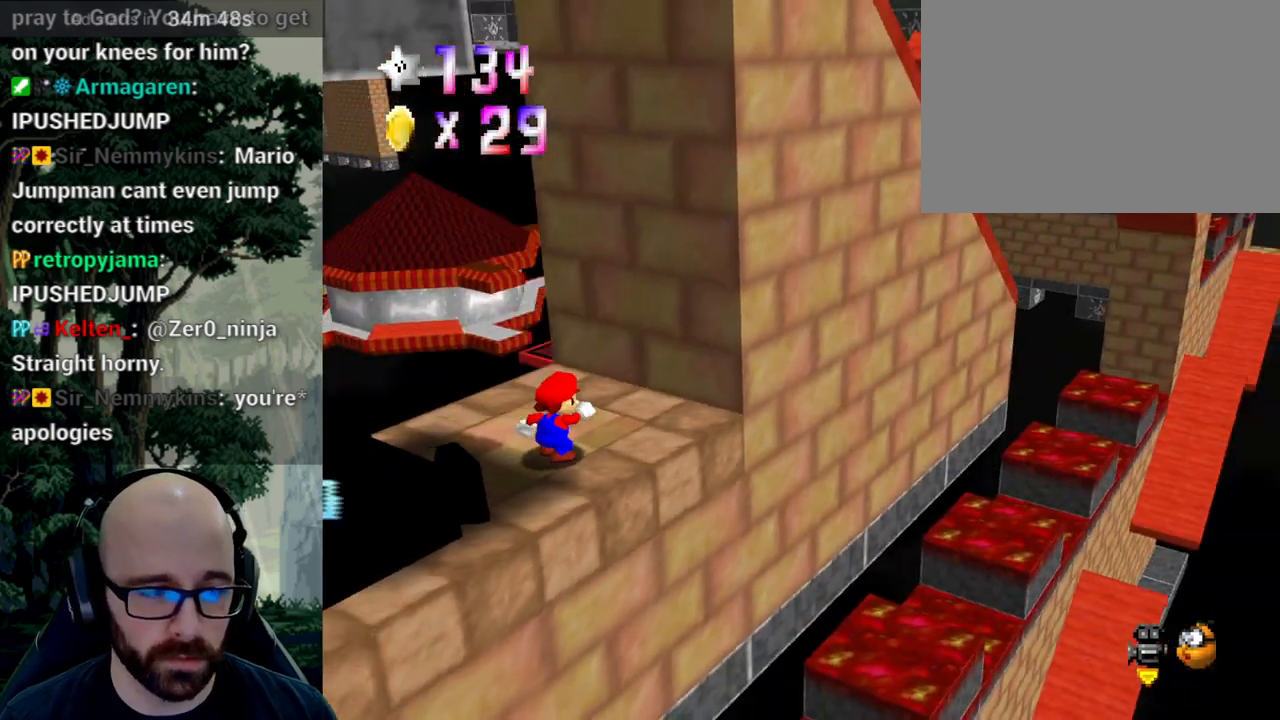
Gameplay with a controller (Xbox layout); each line is a JSON object with the inputs held at the frame after it (dt_ms = milliseconds from this image to that frame). "events" lists button and stick changes between this image and that frame as [ms after this image, input, new state], when the widget could be followed in between. Not read: B DPAD_DOWN DPAD_LEFT DPAD_RIGHT DPAD_UP L1 L2 L3 R1 R2 R3 SELECT START Y.
{"dt_ms": 500, "buttons": [], "left_stick": "right", "right_stick": "center", "events": [[117, "X", "up"], [117, "right_stick", "center"], [317, "A", "down"], [433, "A", "up"], [433, "left_stick", "right"]]}
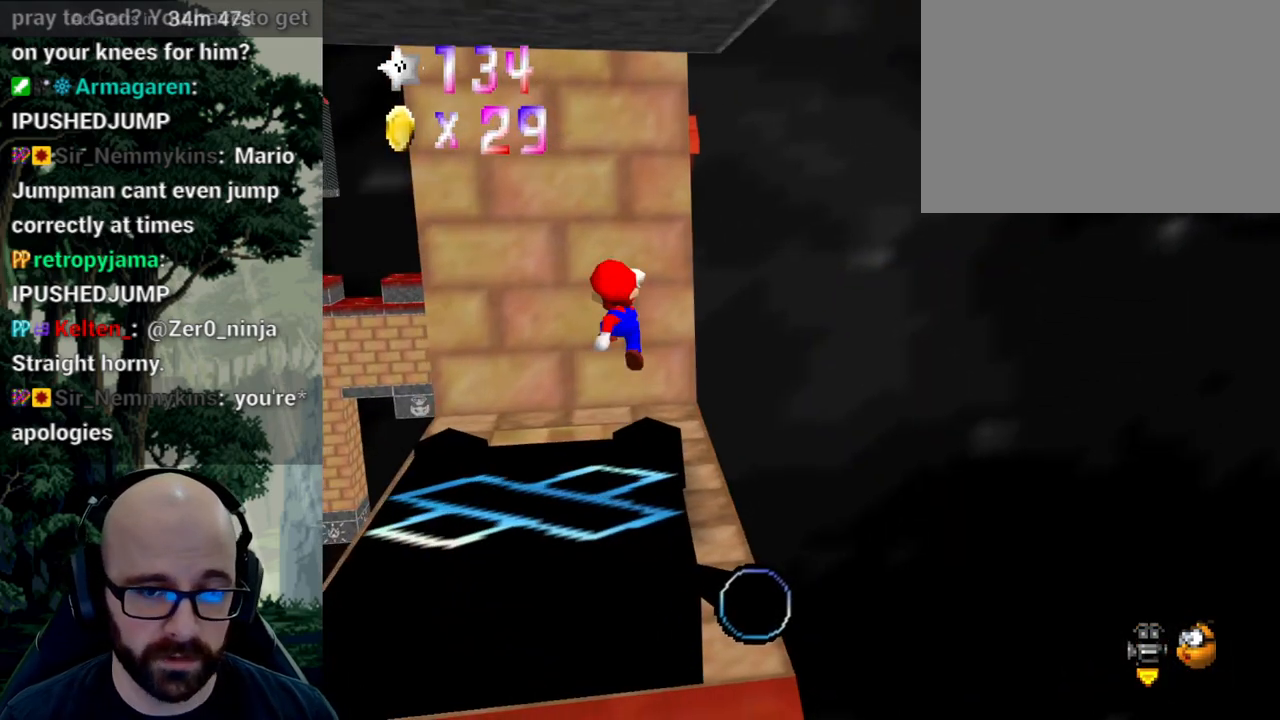
{"dt_ms": 500, "buttons": ["A"], "left_stick": "center", "right_stick": "down", "events": [[400, "left_stick", "center"], [417, "A", "down"], [417, "right_stick", "down"]]}
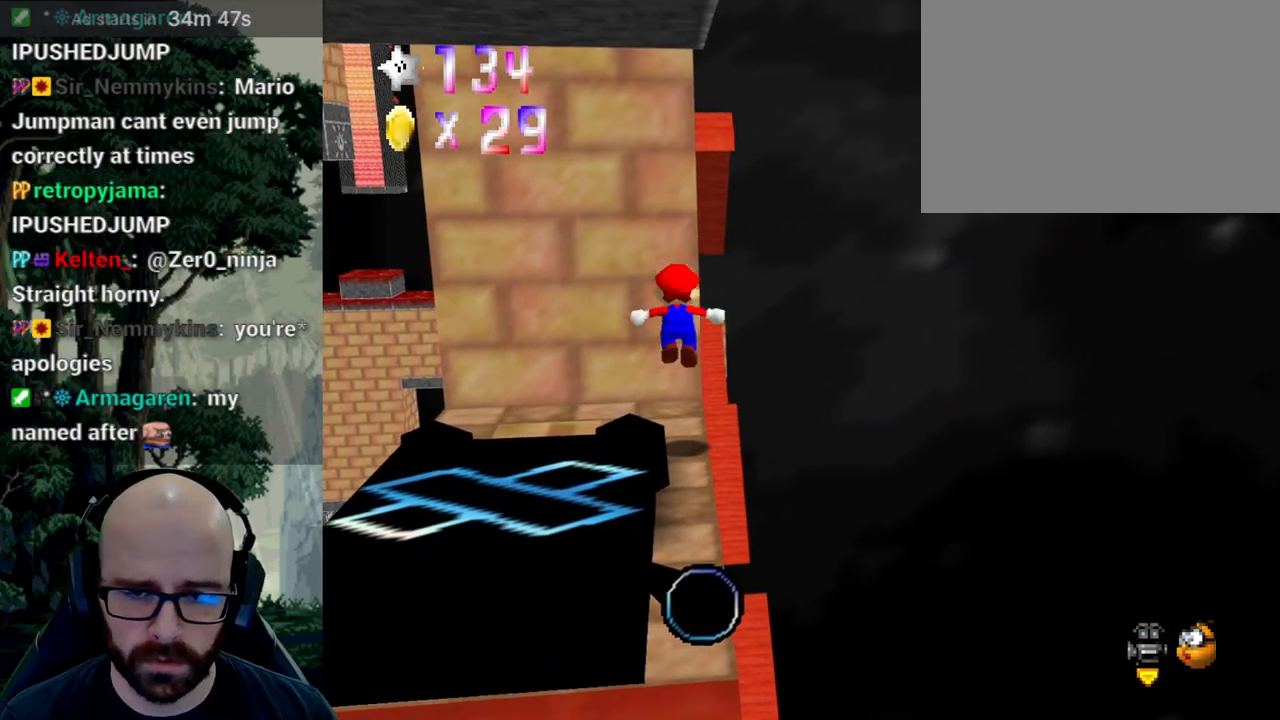
{"dt_ms": 500, "buttons": ["A"], "left_stick": "center", "right_stick": "down", "events": [[167, "left_stick", "right"], [317, "left_stick", "center"]]}
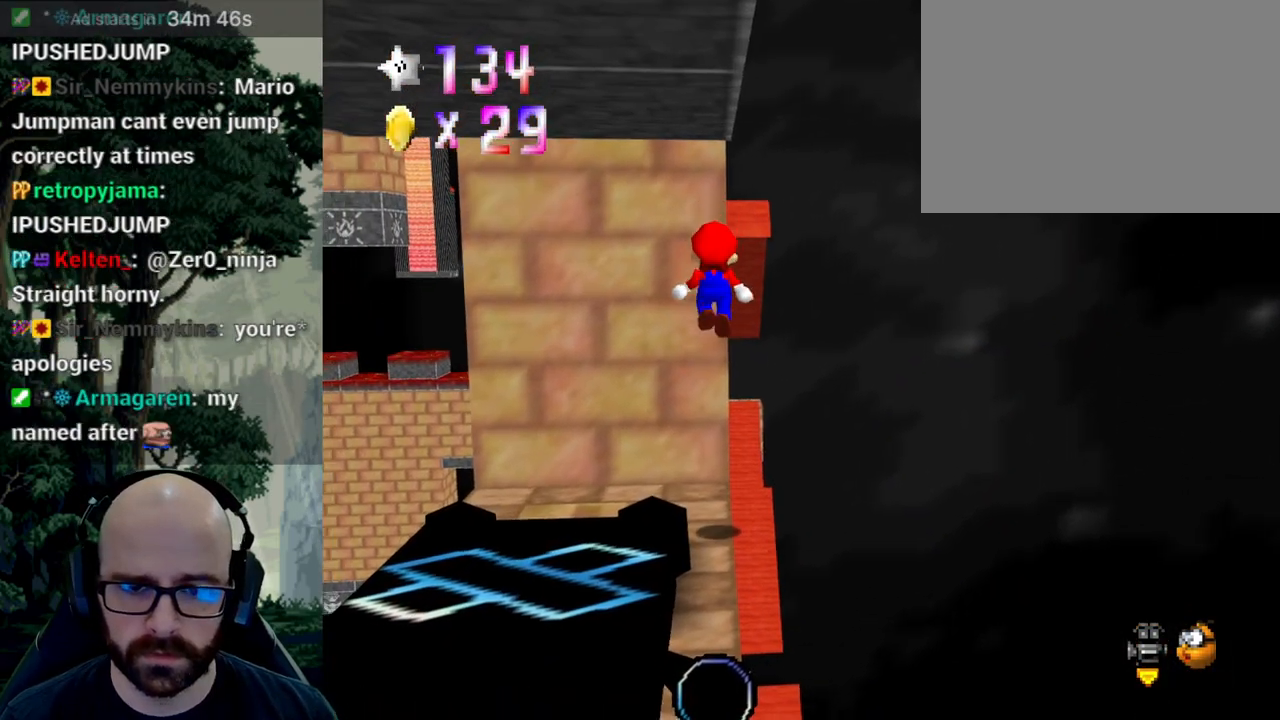
{"dt_ms": 500, "buttons": [], "left_stick": "center", "right_stick": "center", "events": [[150, "left_stick", "down"], [250, "left_stick", "center"], [267, "A", "up"], [267, "right_stick", "center"]]}
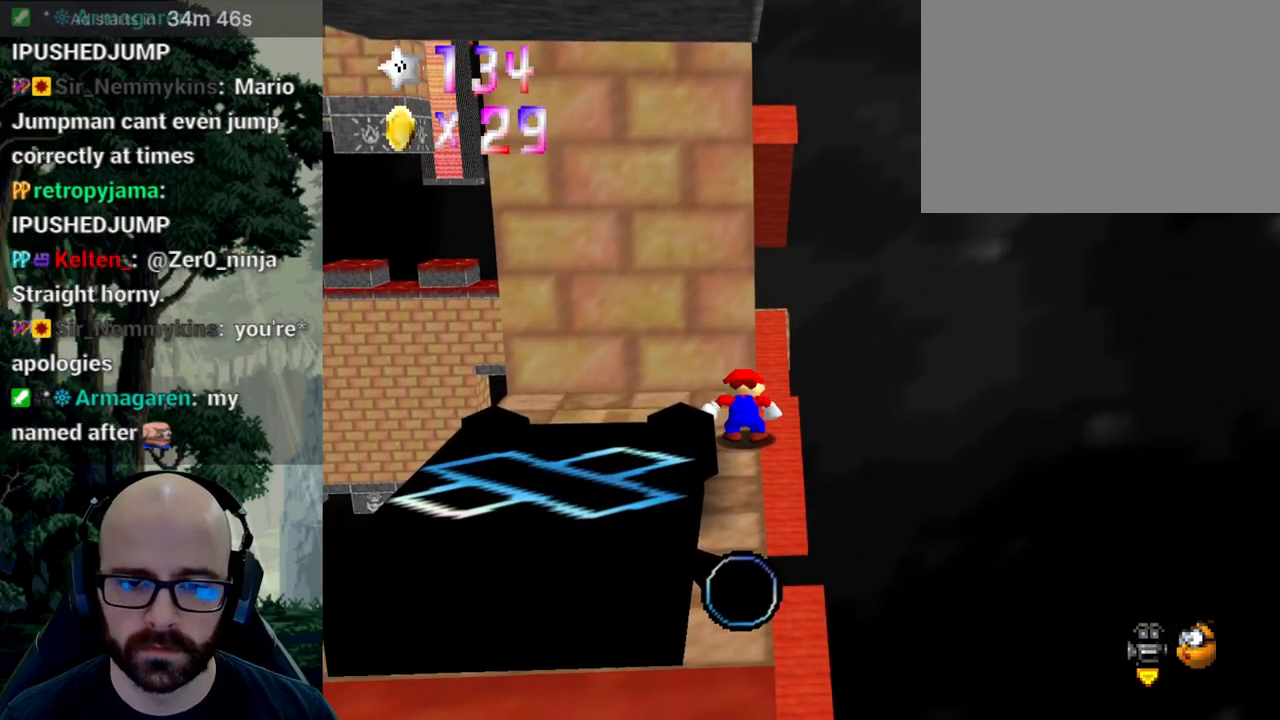
{"dt_ms": 500, "buttons": [], "left_stick": "center", "right_stick": "center"}
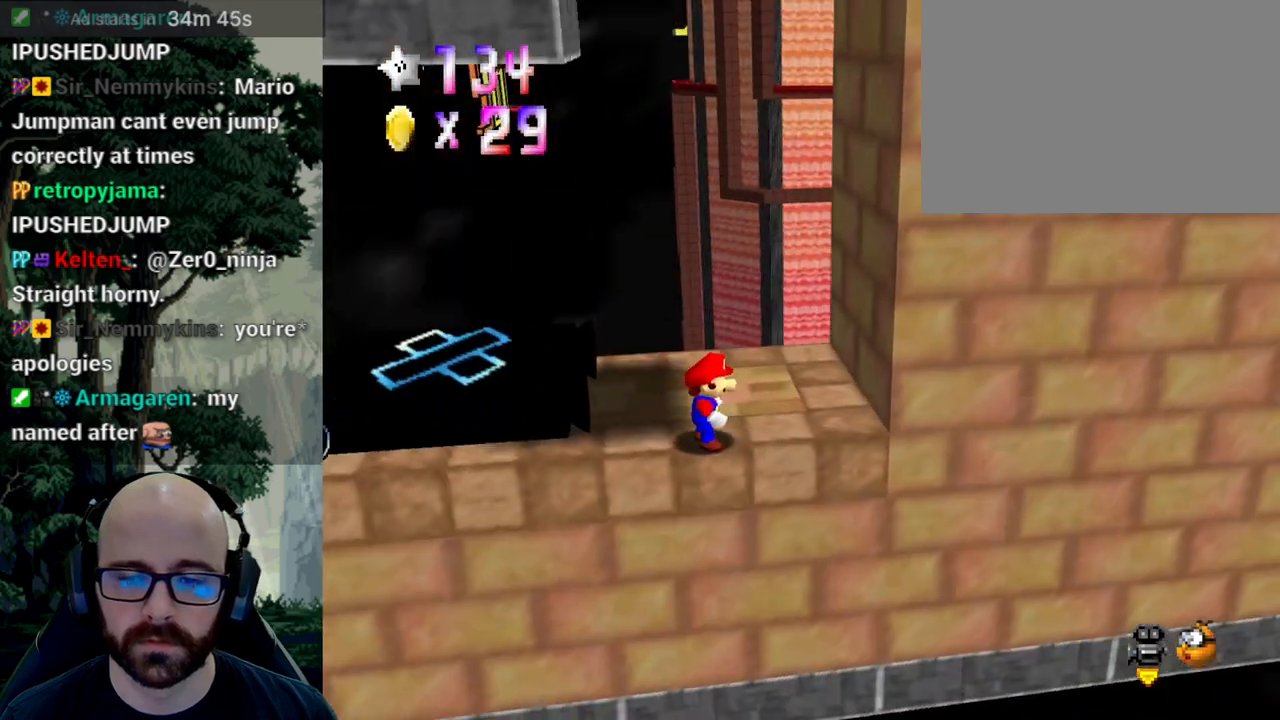
{"dt_ms": 500, "buttons": [], "left_stick": "center", "right_stick": "center", "events": []}
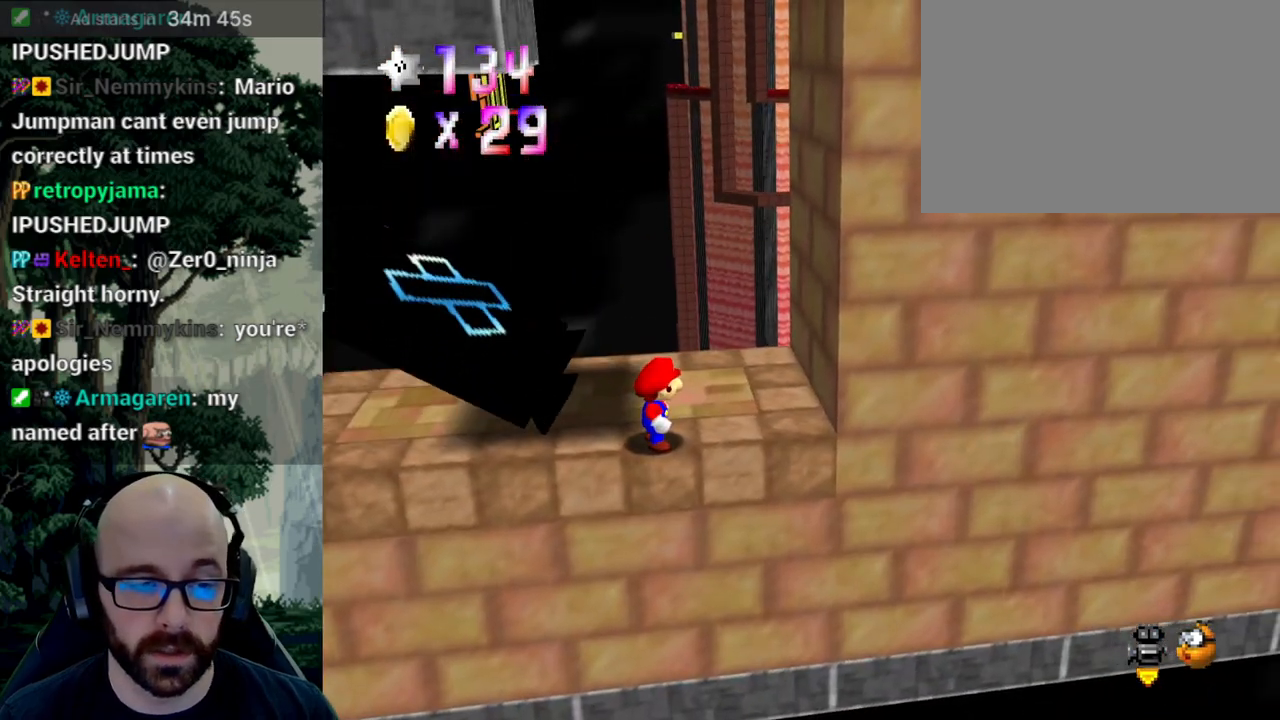
{"dt_ms": 500, "buttons": [], "left_stick": "center", "right_stick": "center", "events": []}
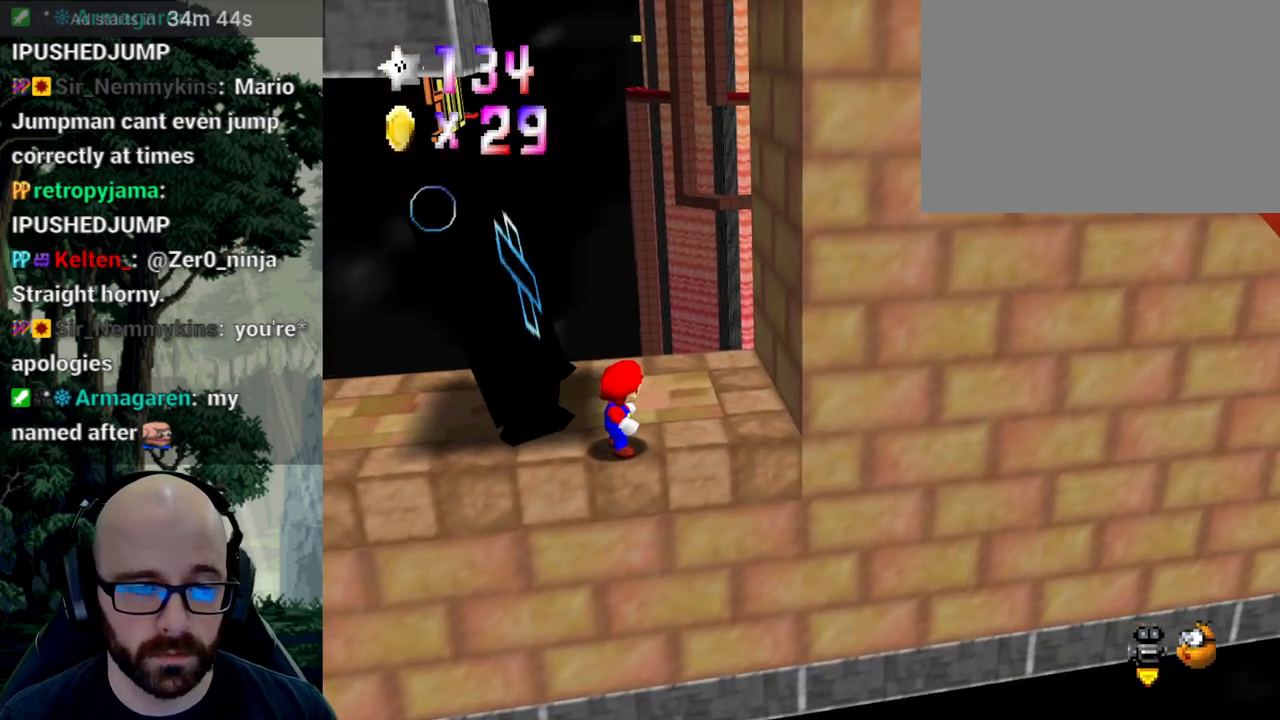
{"dt_ms": 500, "buttons": [], "left_stick": "right", "right_stick": "center", "events": [[333, "left_stick", "right"]]}
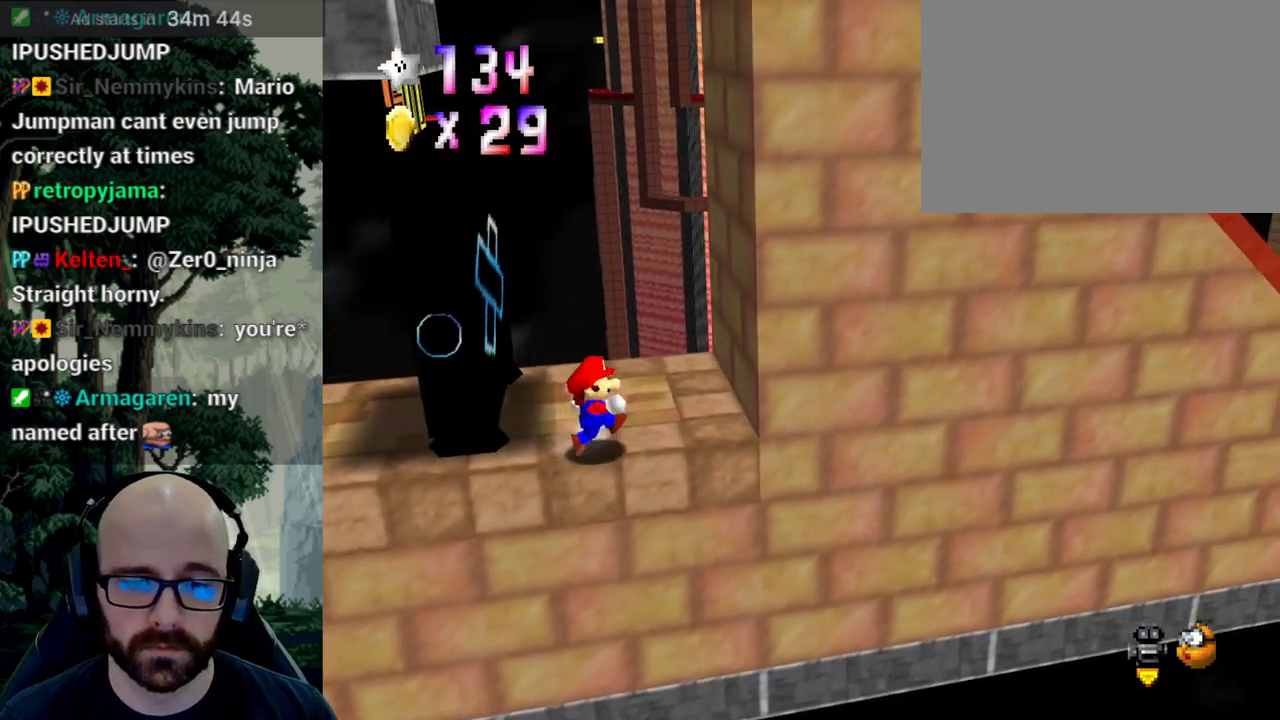
{"dt_ms": 500, "buttons": [], "left_stick": "right", "right_stick": "center", "events": [[133, "A", "down"], [133, "right_stick", "down"], [300, "A", "up"], [300, "right_stick", "center"]]}
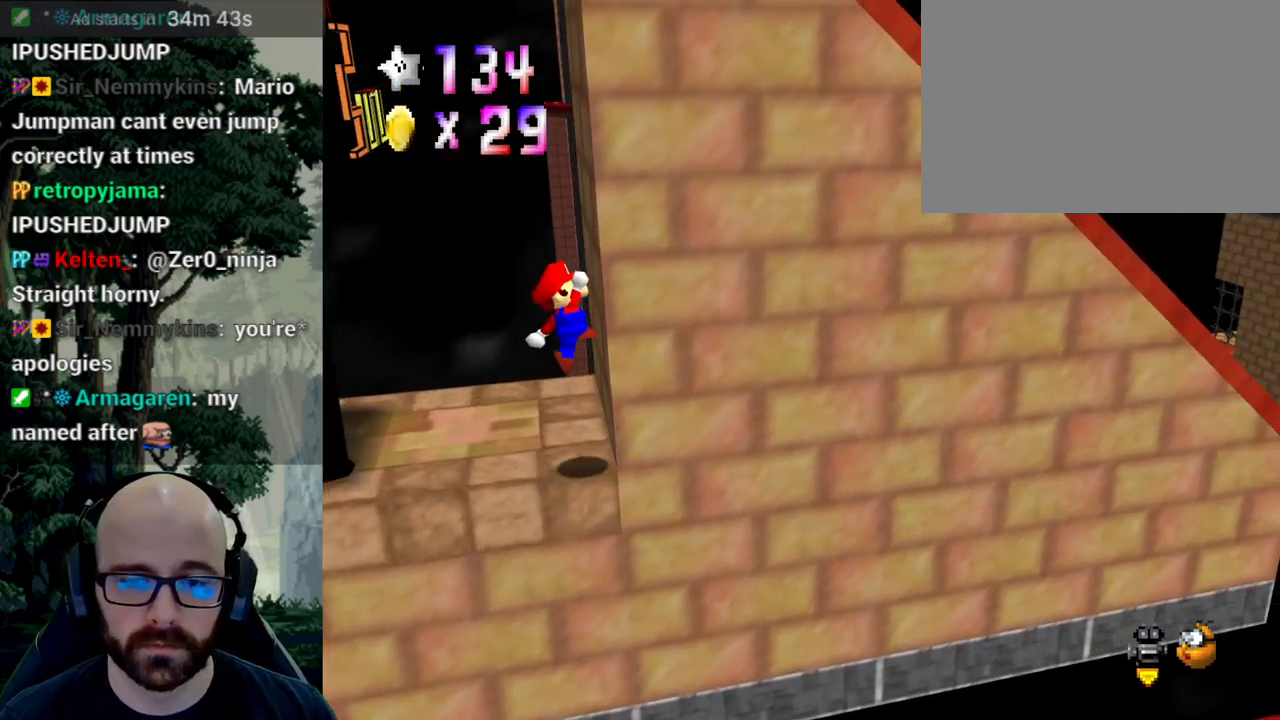
{"dt_ms": 500, "buttons": [], "left_stick": "left", "right_stick": "center", "events": [[33, "left_stick", "center"], [83, "A", "down"], [83, "left_stick", "left"], [83, "right_stick", "down"], [350, "A", "up"], [350, "right_stick", "center"]]}
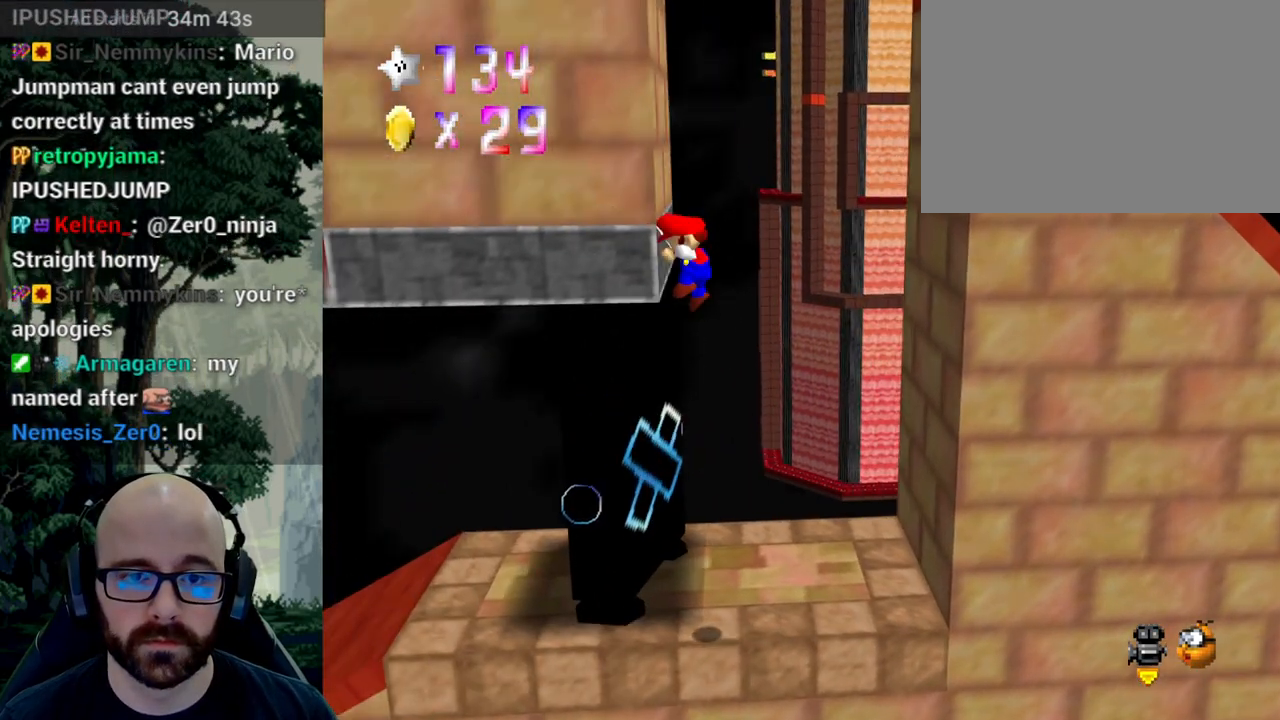
{"dt_ms": 500, "buttons": [], "left_stick": "right", "right_stick": "center", "events": [[67, "A", "down"], [67, "left_stick", "right"], [133, "A", "up"]]}
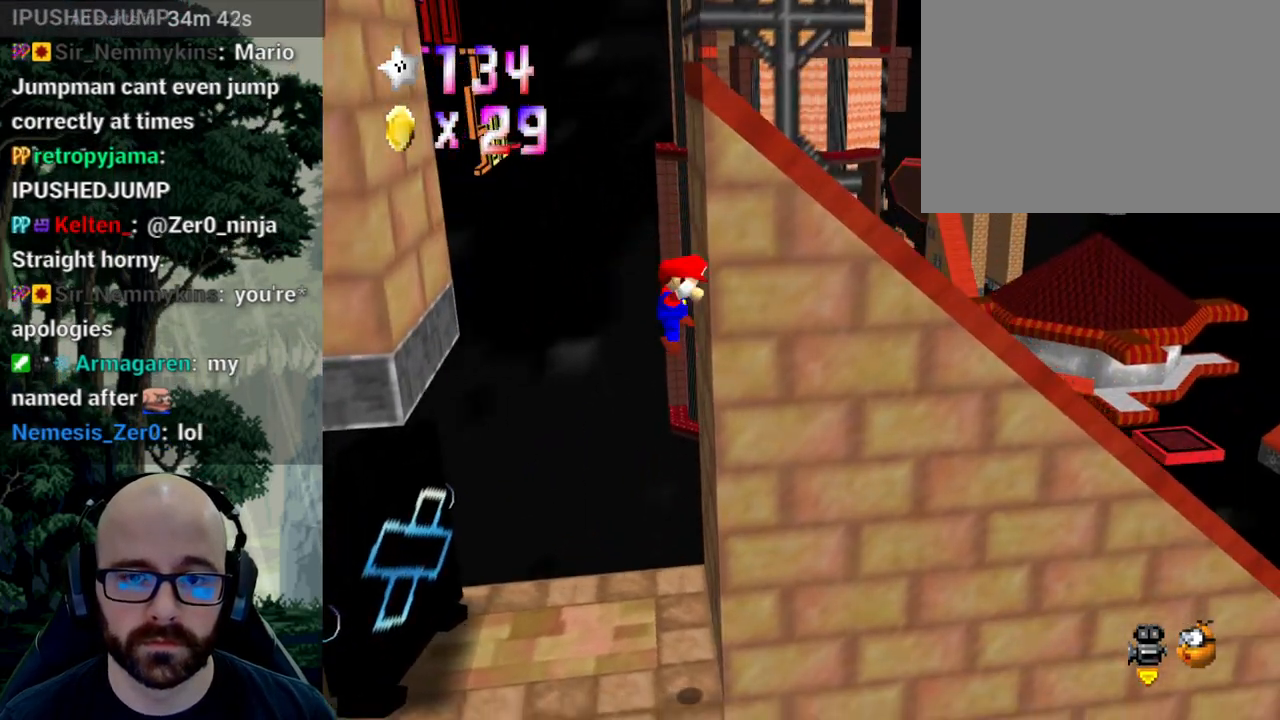
{"dt_ms": 500, "buttons": ["A"], "left_stick": "down", "right_stick": "down", "events": [[50, "A", "down"], [67, "left_stick", "left"], [217, "A", "up"], [433, "left_stick", "down"], [483, "A", "down"], [483, "right_stick", "down"]]}
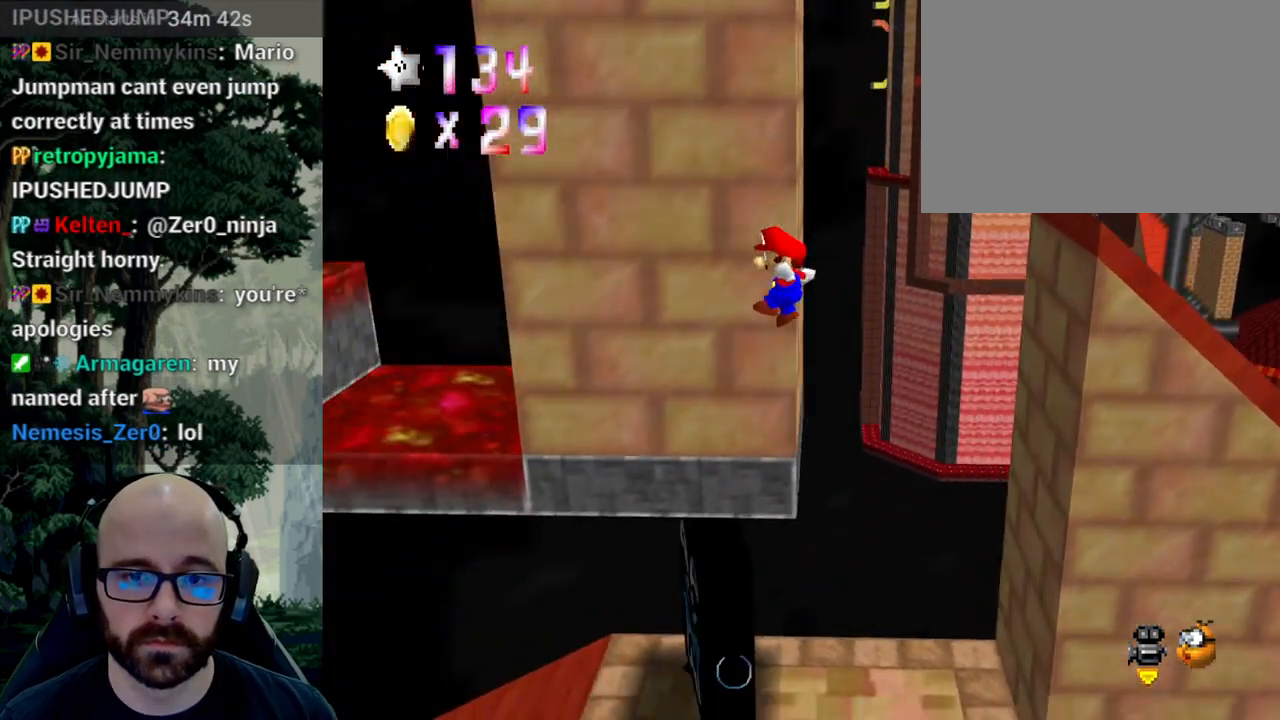
{"dt_ms": 500, "buttons": [], "left_stick": "up-right", "right_stick": "center", "events": [[67, "left_stick", "down-right"], [167, "right_stick", "center"], [250, "A", "up"], [250, "left_stick", "up-right"]]}
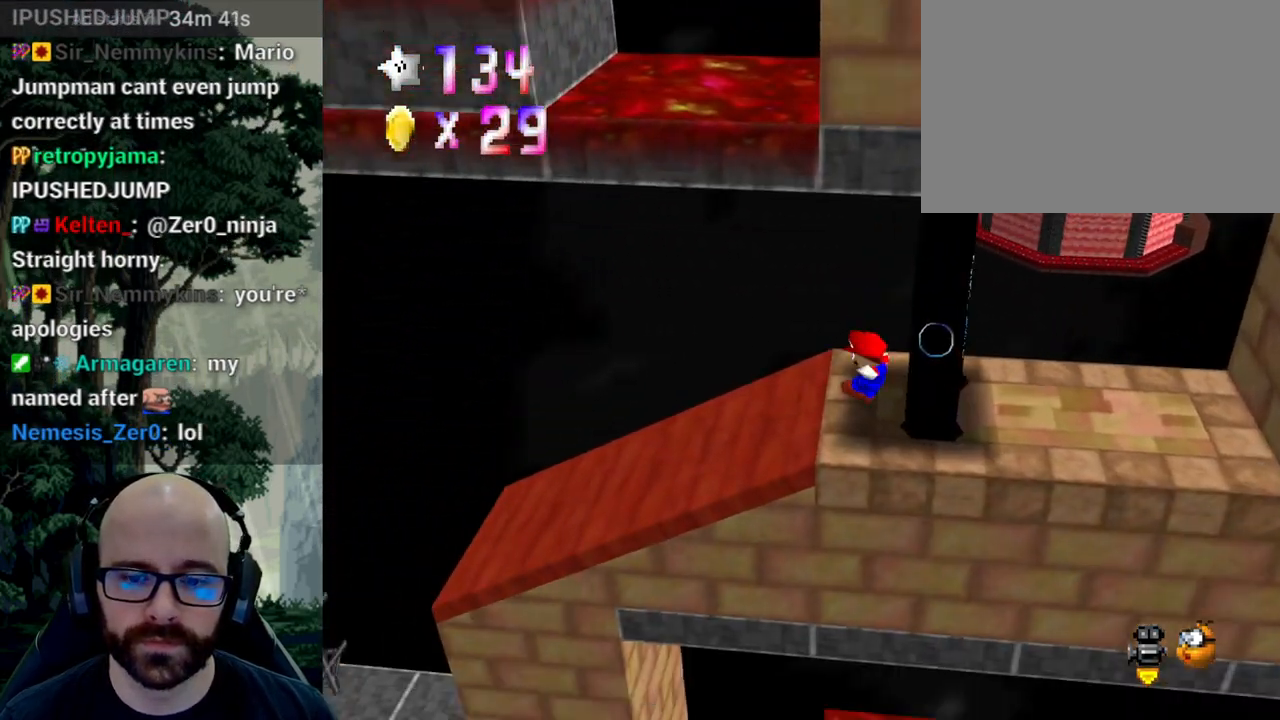
{"dt_ms": 500, "buttons": [], "left_stick": "up-right", "right_stick": "center"}
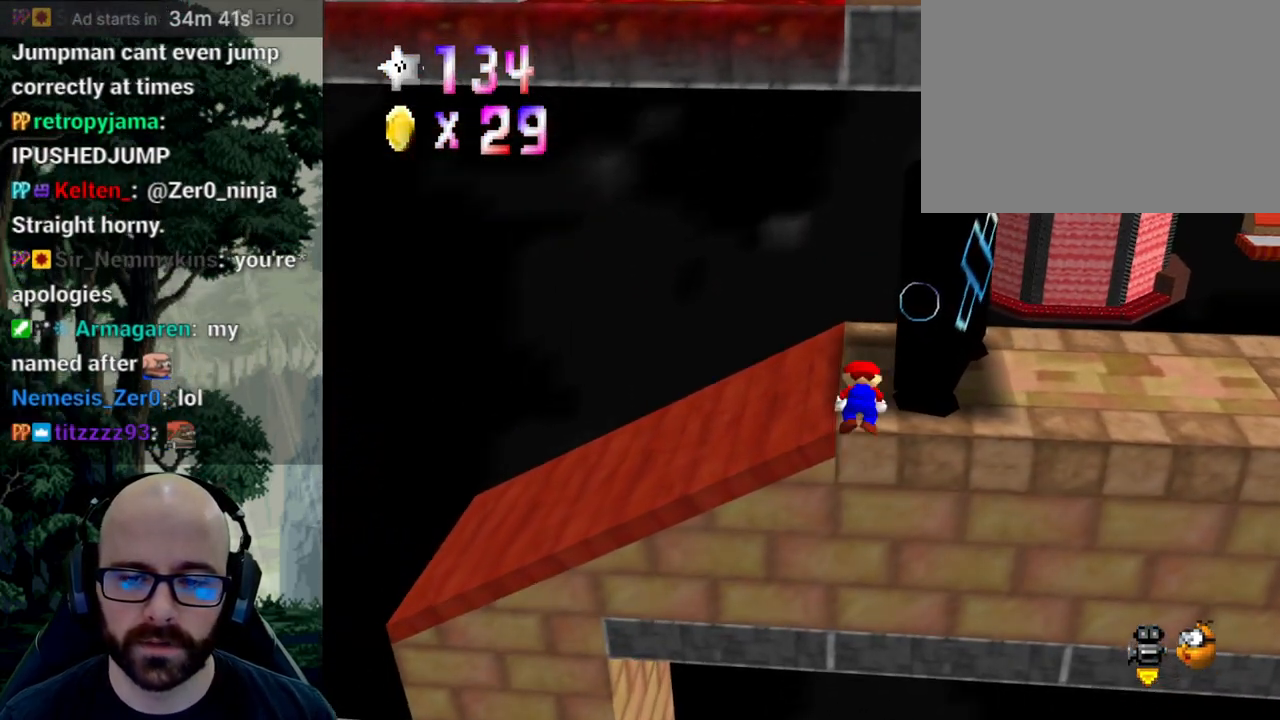
{"dt_ms": 500, "buttons": [], "left_stick": "right", "right_stick": "center", "events": [[67, "left_stick", "center"], [350, "left_stick", "right"]]}
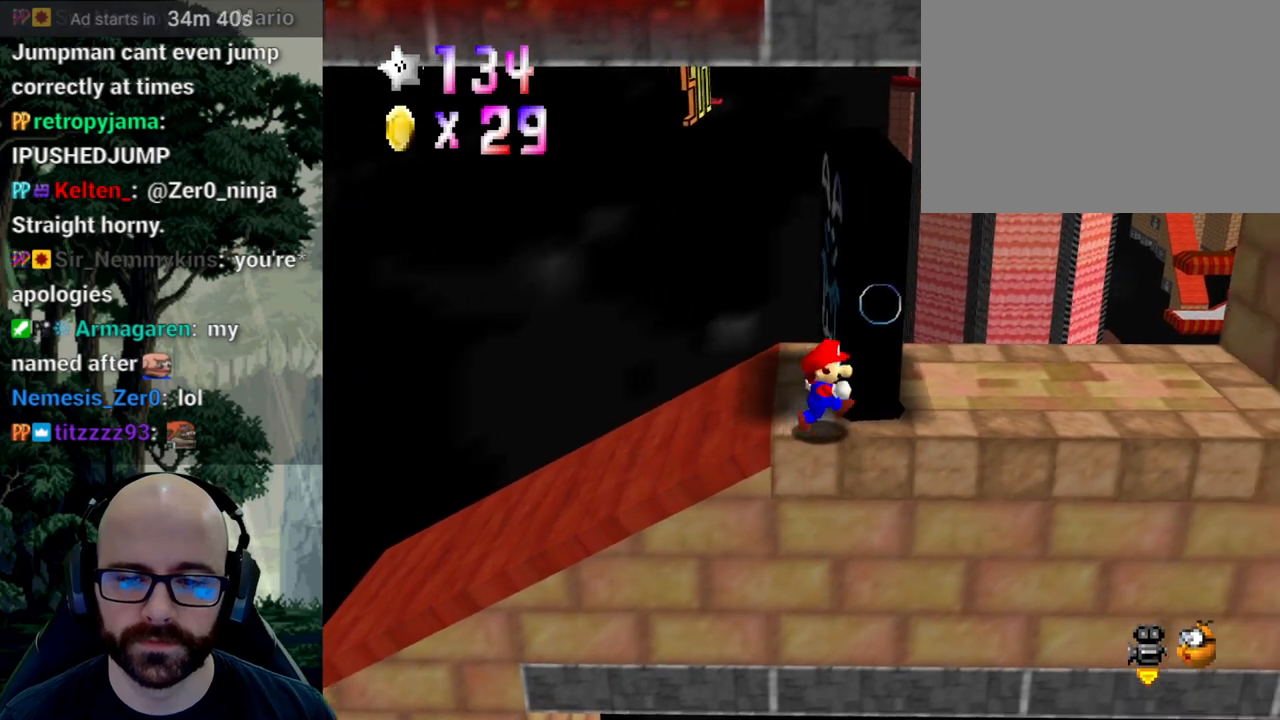
{"dt_ms": 1000, "buttons": [], "left_stick": "right", "right_stick": "center"}
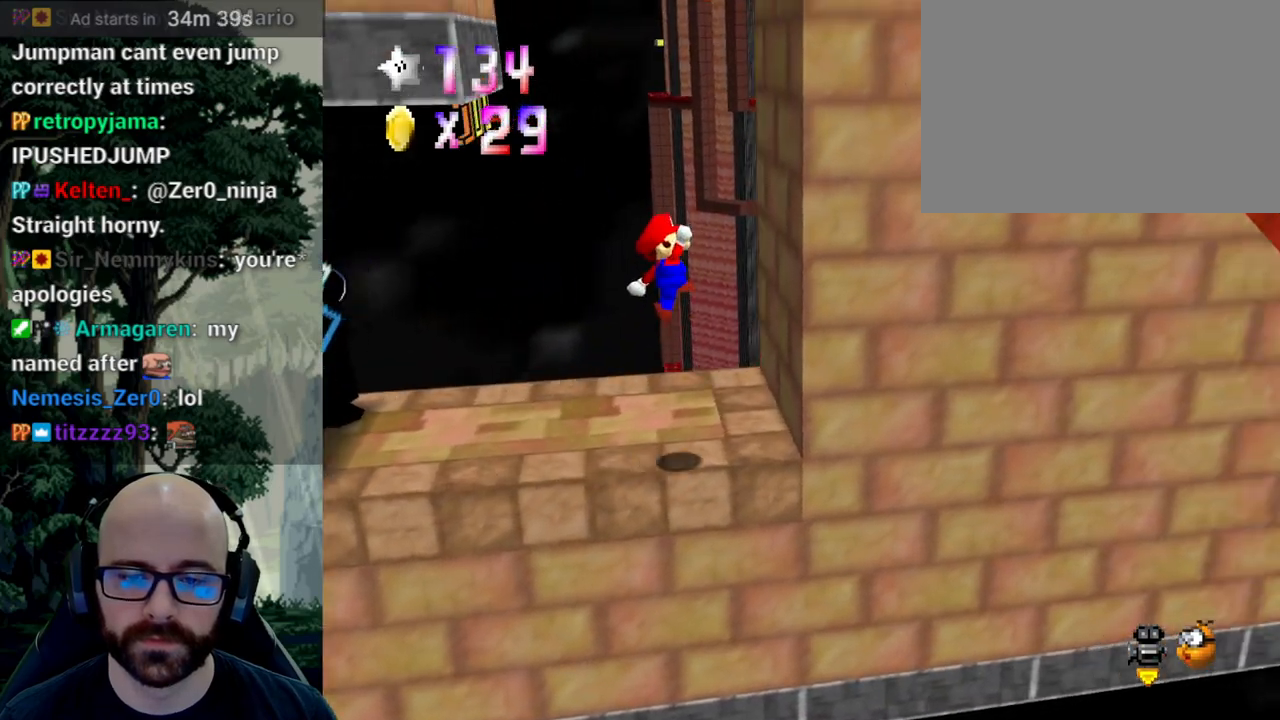
{"dt_ms": 500, "buttons": ["A"], "left_stick": "left", "right_stick": "center", "events": [[283, "A", "down"], [283, "left_stick", "up-left"], [283, "right_stick", "down"], [317, "X", "down"], [367, "X", "up"], [367, "right_stick", "center"], [450, "left_stick", "left"]]}
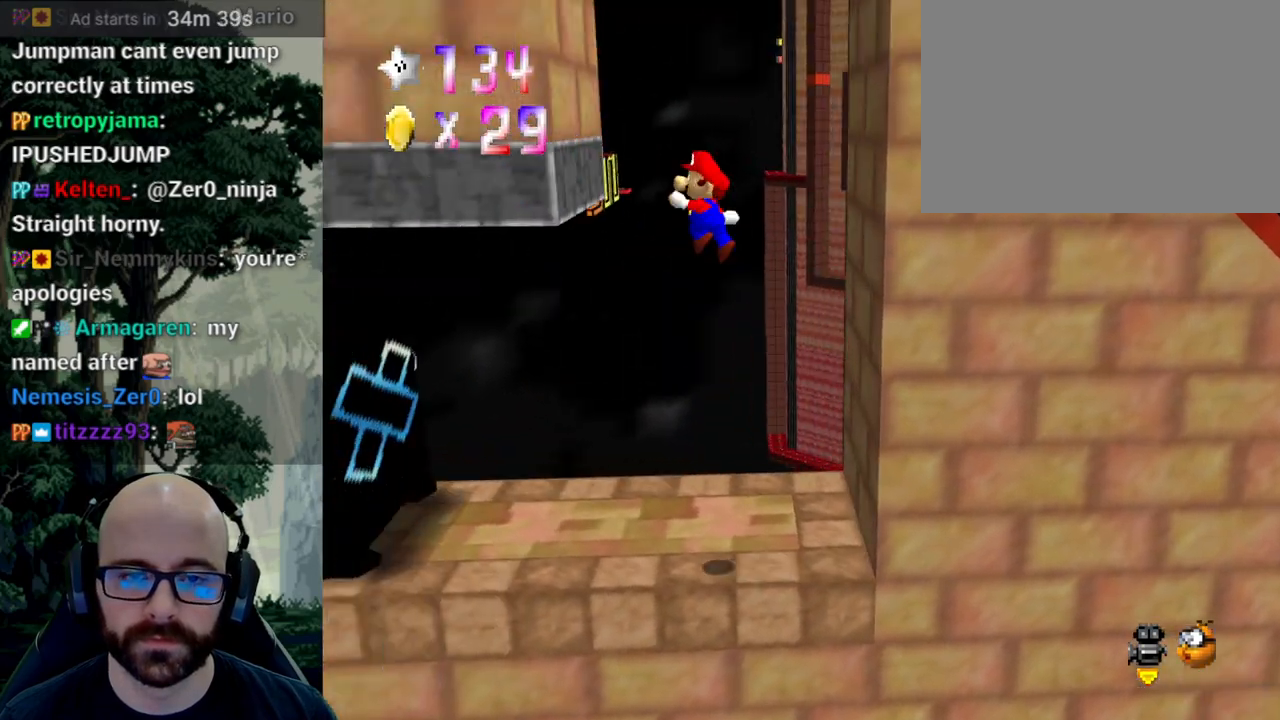
{"dt_ms": 500, "buttons": [], "left_stick": "right", "right_stick": "center", "events": [[117, "A", "up"], [283, "A", "down"], [283, "left_stick", "up-right"], [400, "A", "up"], [400, "left_stick", "right"], [433, "A", "down"], [467, "A", "up"]]}
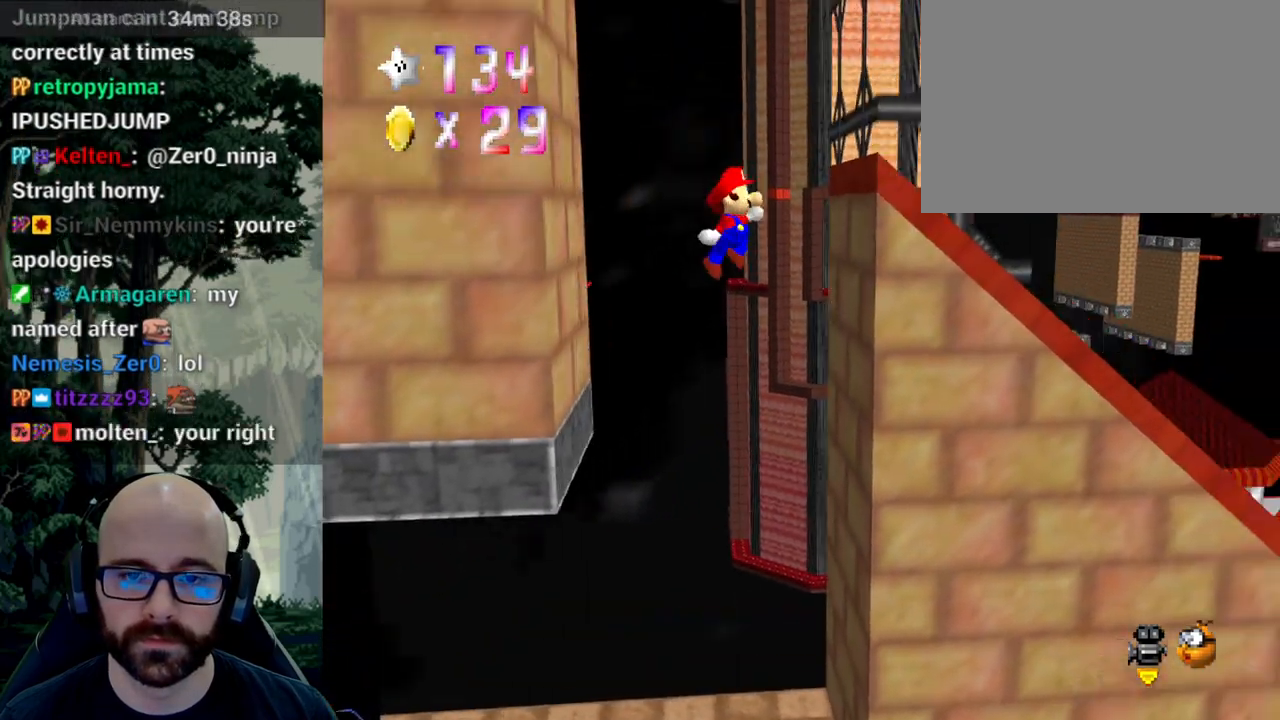
{"dt_ms": 500, "buttons": [], "left_stick": "left", "right_stick": "center", "events": [[250, "left_stick", "center"], [300, "A", "down"], [300, "left_stick", "left"], [417, "A", "up"]]}
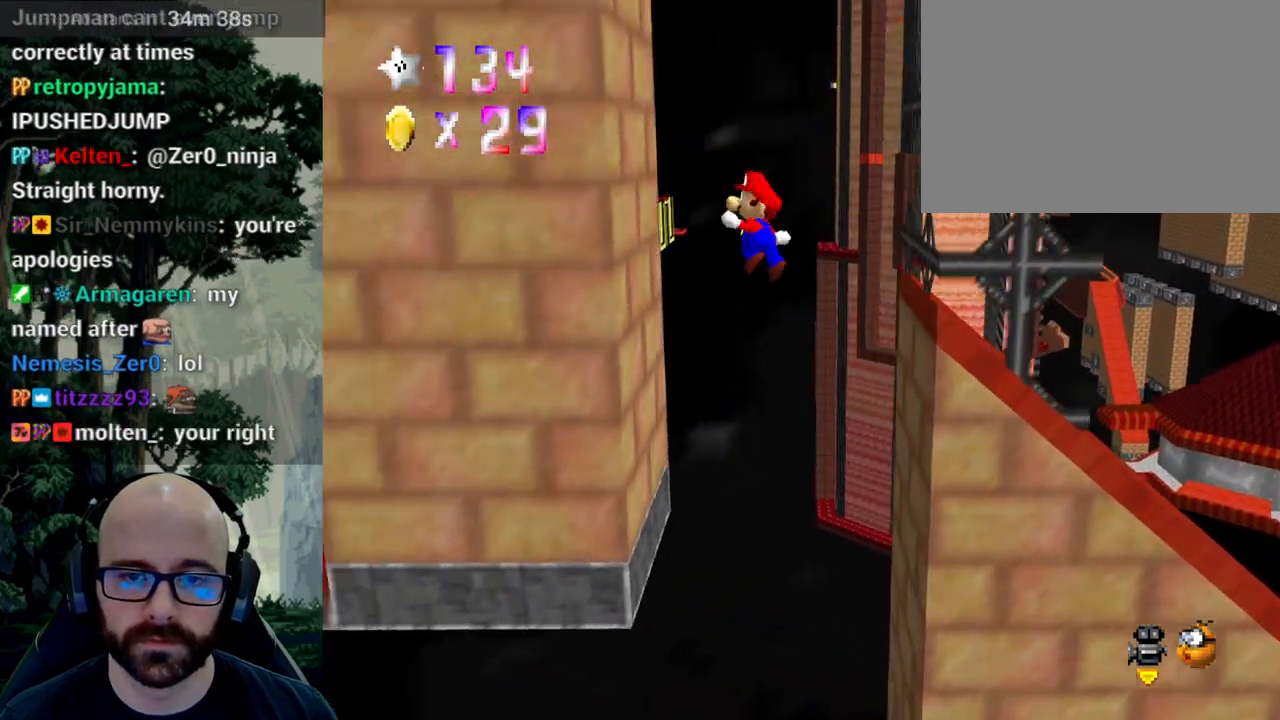
{"dt_ms": 500, "buttons": ["A"], "left_stick": "down-right", "right_stick": "center", "events": [[200, "left_stick", "down"], [267, "A", "down"], [350, "left_stick", "down-right"]]}
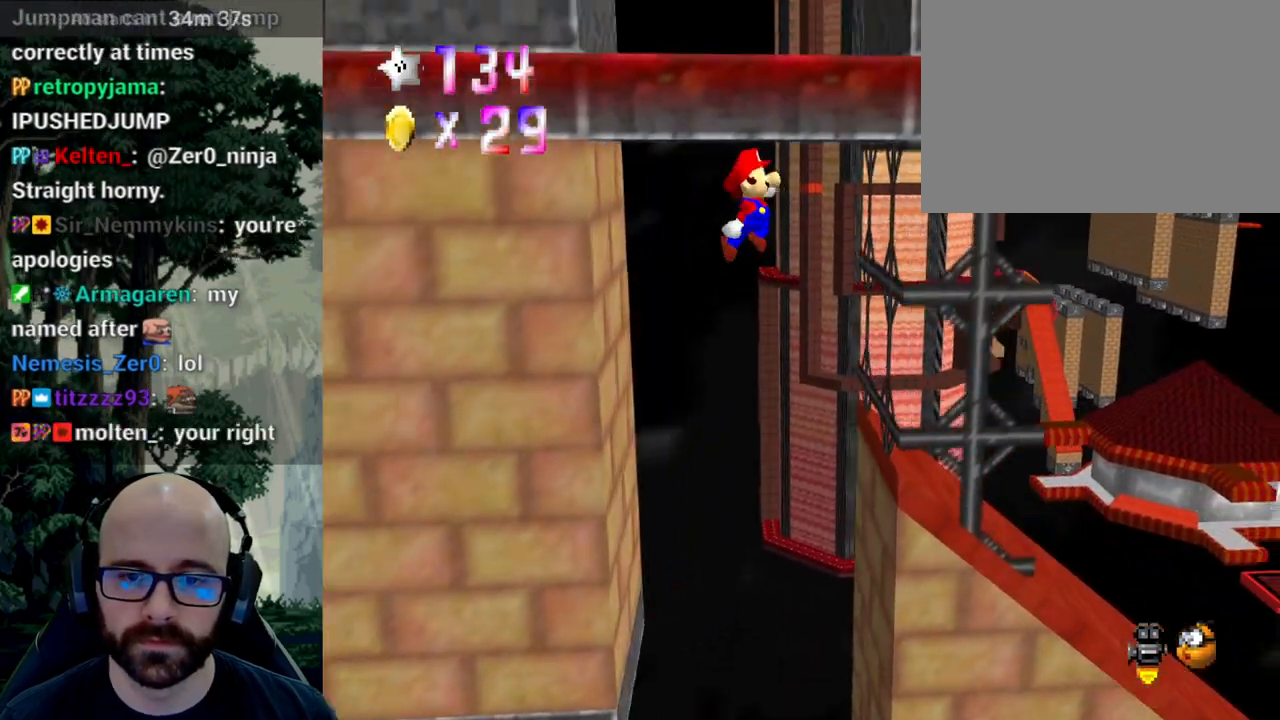
{"dt_ms": 500, "buttons": [], "left_stick": "up-right", "right_stick": "center"}